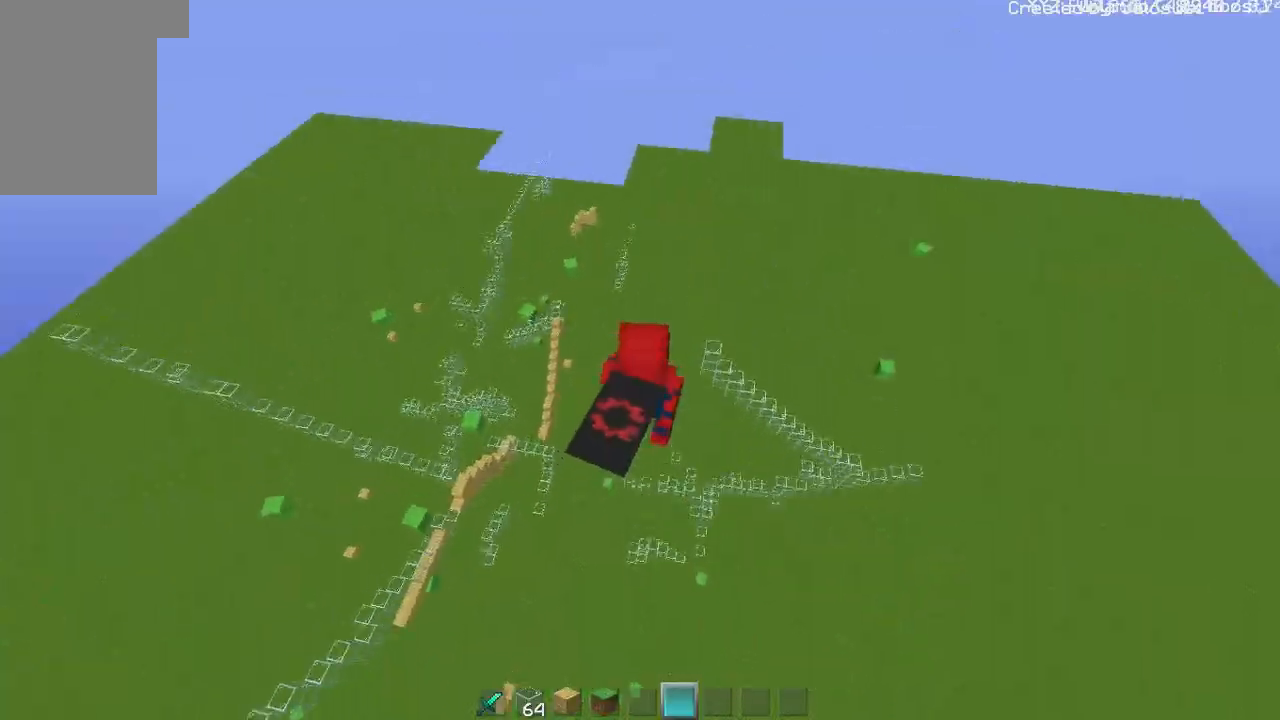
Gameplay with keyboard and mouse; each line is a JSON object with the keys and mouse buttons held at the frame after it. "events" lists presses ("down") and releases ("up") of "a", "d", "s", "shift", "w", "mouse_left" and "mouse_right" between this image and that frame as [ms after this image, input, new state], when the widget could be followed in between. "mouse_left", "mouse_right" = the "left", "right" buttons of the "mouse" list. No other keys are recorded. Fast repeated clicks can show as one long hold. Mouse movement is not recorded.
{"keys": ["a", "w"], "mouse": [], "events": []}
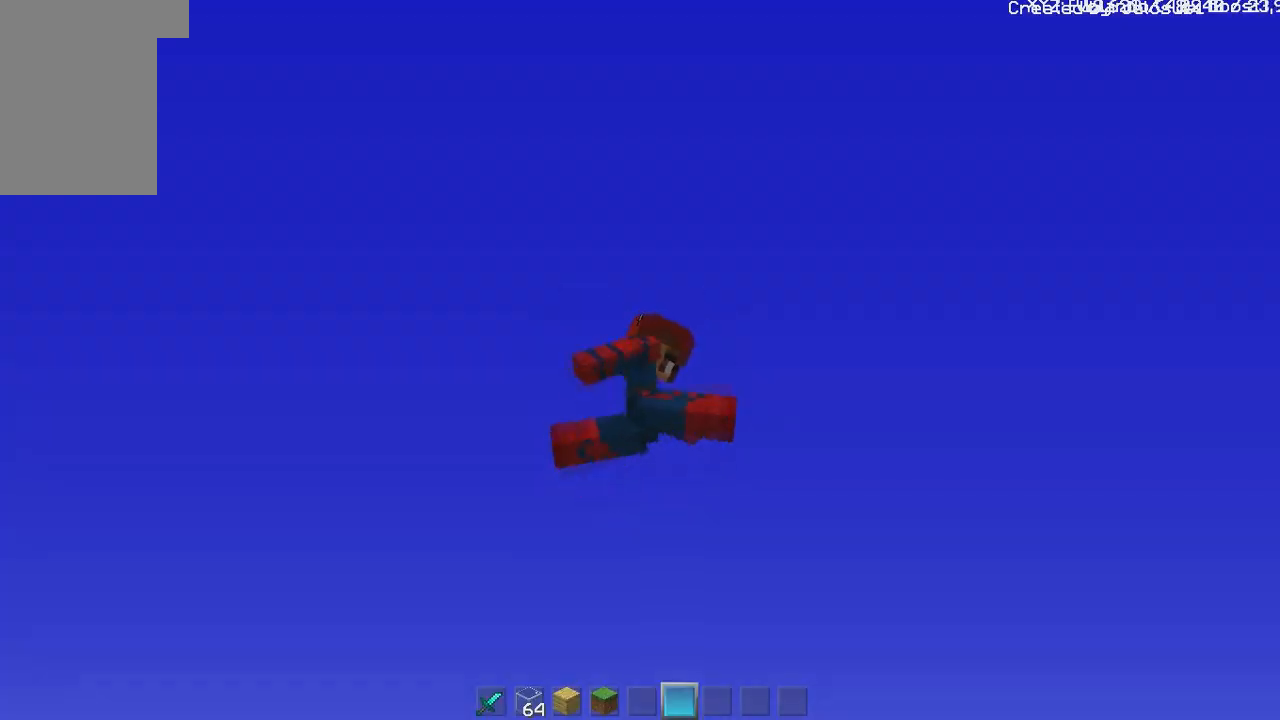
{"keys": ["w"], "mouse": [], "events": [[100, "a", "up"]]}
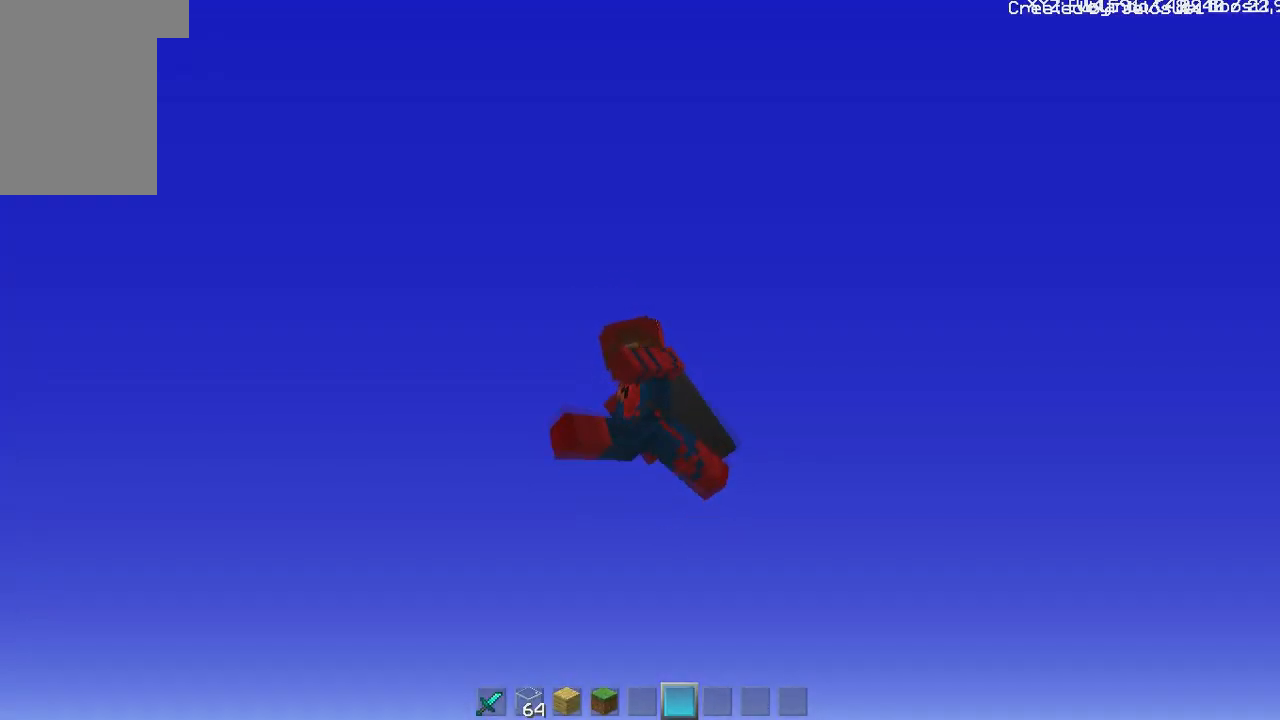
{"keys": [], "mouse": [], "events": [[100, "w", "up"]]}
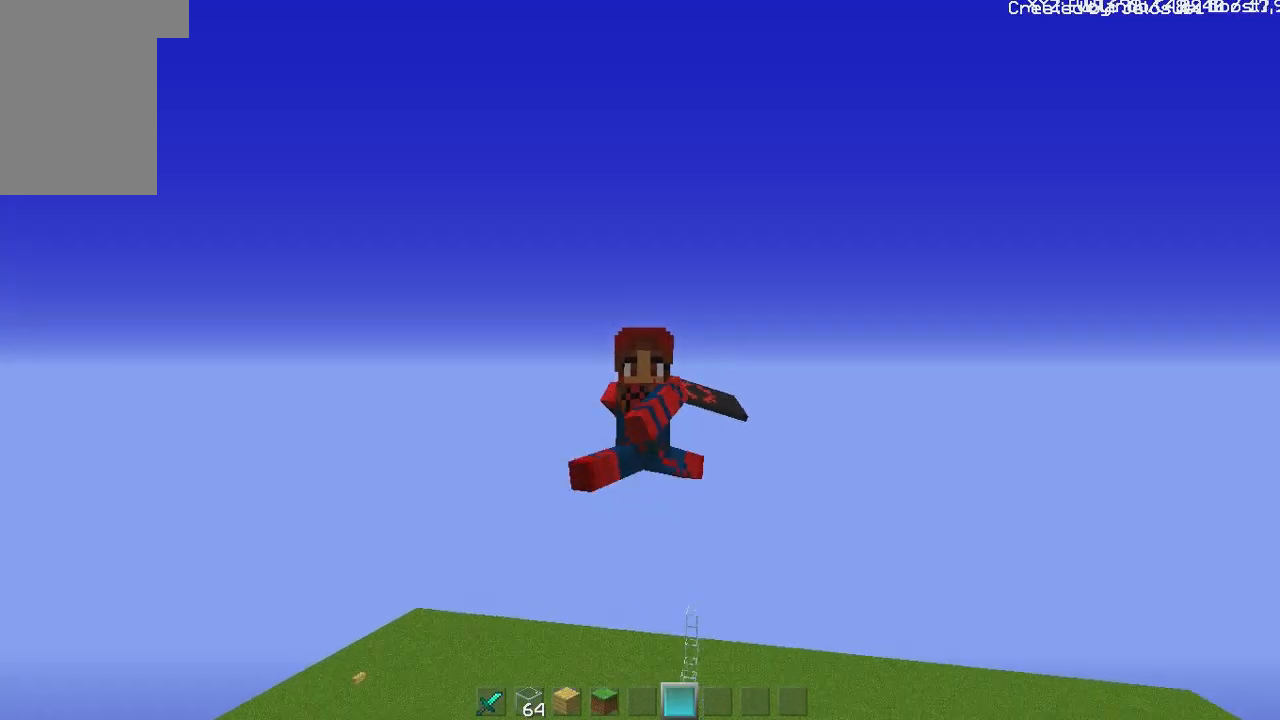
{"keys": [], "mouse": [], "events": []}
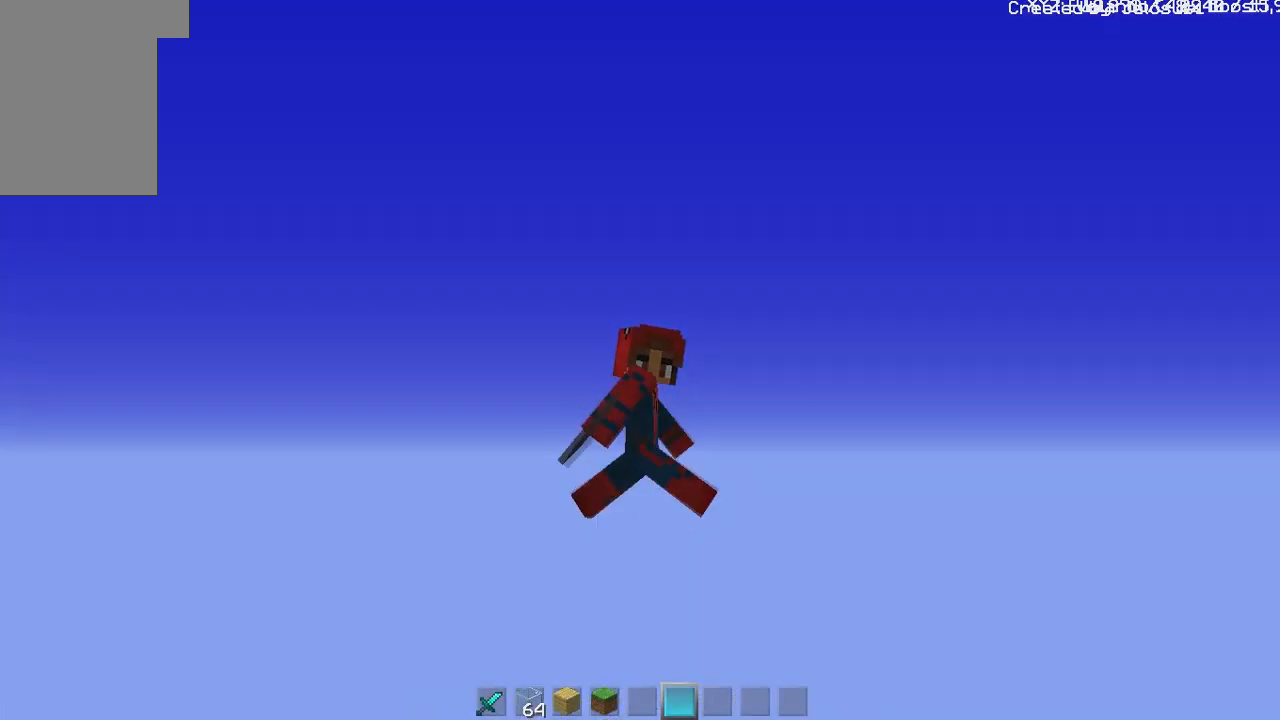
{"keys": [], "mouse": [], "events": [[117, "mouse_left", "down"], [233, "mouse_left", "up"], [267, "mouse_left", "down"], [400, "mouse_left", "up"]]}
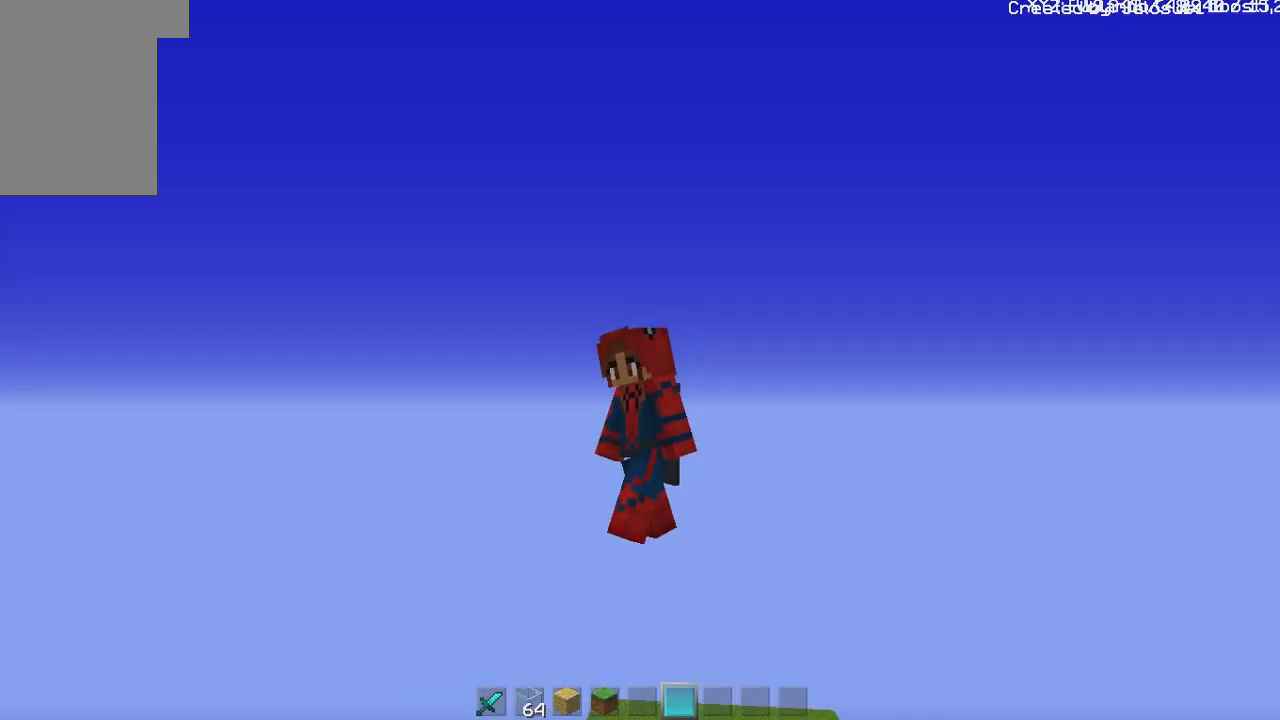
{"keys": [], "mouse": ["left"], "events": [[34, "mouse_left", "down"], [150, "mouse_left", "up"], [184, "mouse_left", "down"], [301, "mouse_left", "up"], [317, "mouse_left", "down"], [434, "mouse_left", "up"], [501, "mouse_left", "down"]]}
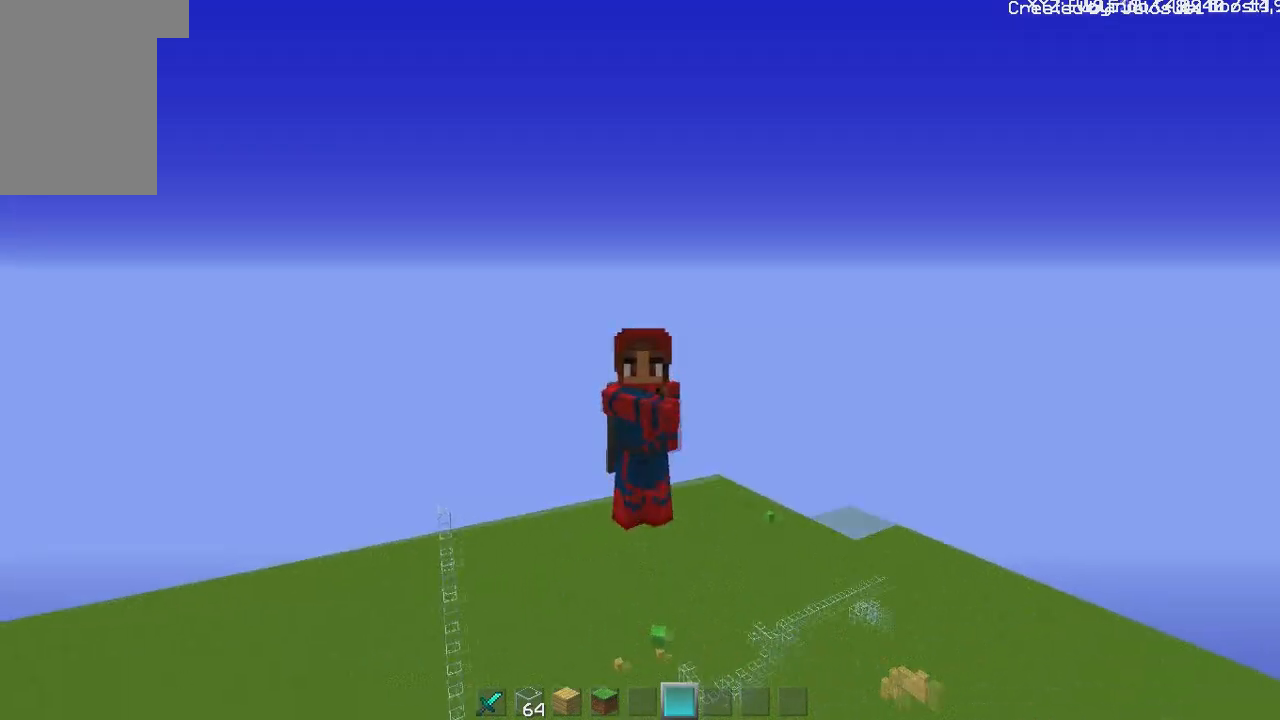
{"keys": [], "mouse": [], "events": [[100, "mouse_left", "up"], [183, "mouse_left", "down"], [250, "mouse_left", "up"], [367, "mouse_left", "down"], [434, "mouse_left", "up"]]}
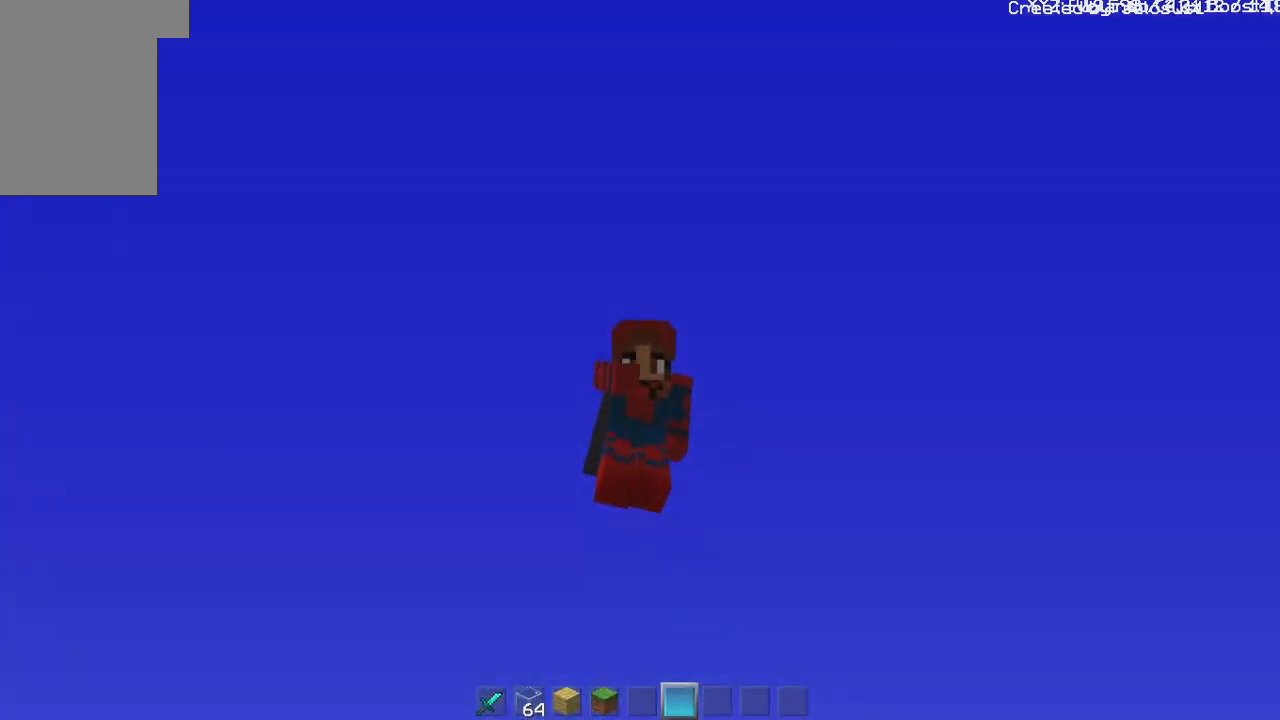
{"keys": [], "mouse": [], "events": [[50, "mouse_left", "down"], [150, "mouse_left", "up"], [234, "mouse_left", "down"], [301, "mouse_left", "up"], [451, "mouse_left", "down"], [501, "mouse_left", "up"]]}
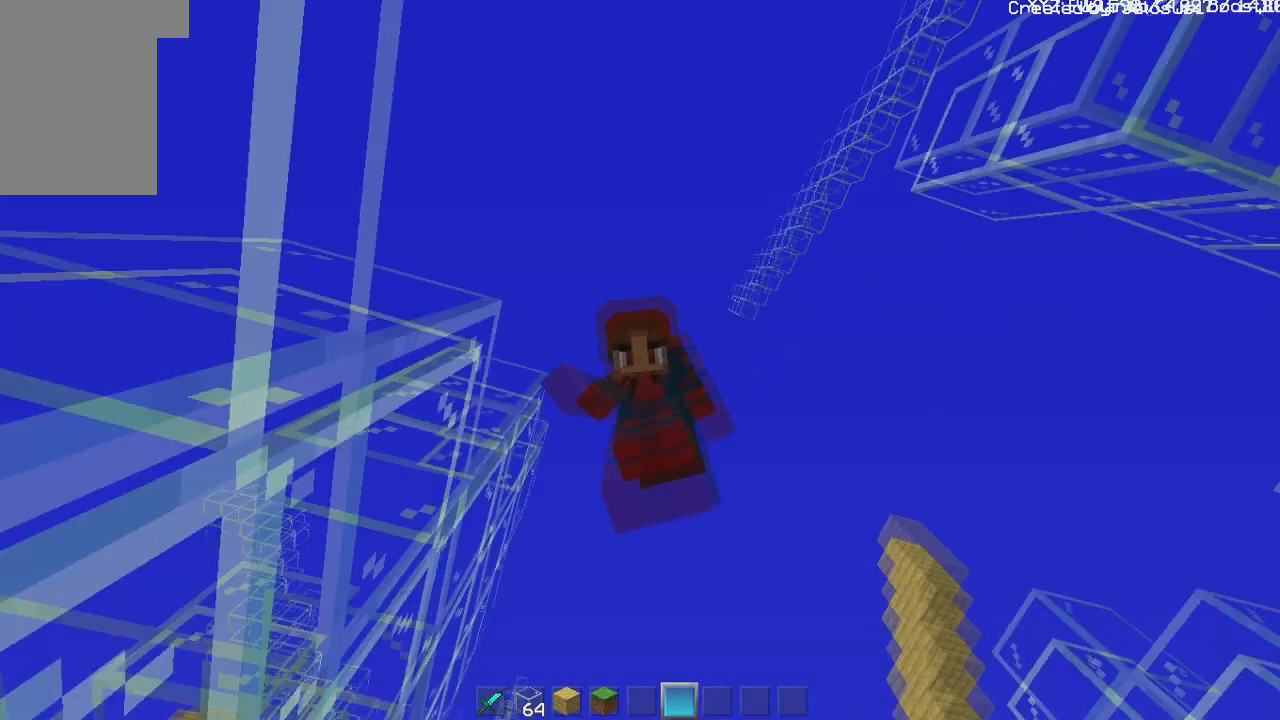
{"keys": [], "mouse": [], "events": [[100, "mouse_left", "down"], [217, "mouse_left", "up"], [250, "mouse_left", "down"], [333, "mouse_left", "up"]]}
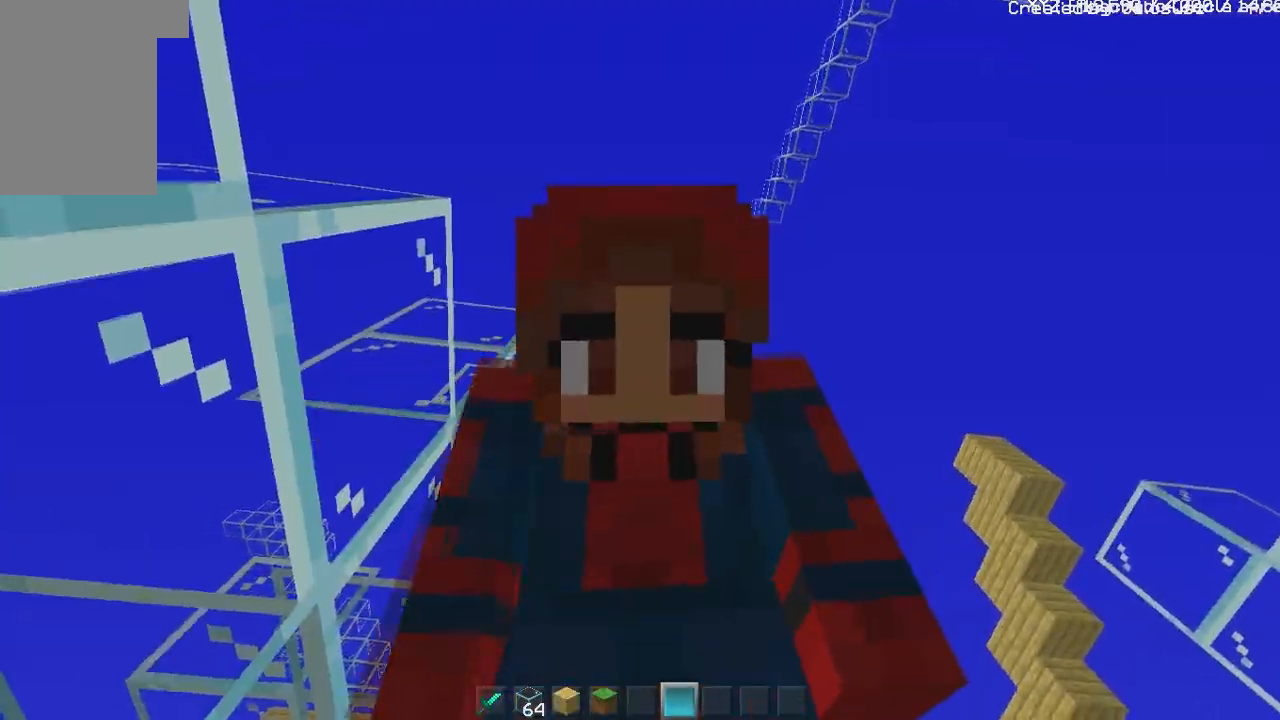
{"keys": ["w"], "mouse": [], "events": [[450, "w", "down"]]}
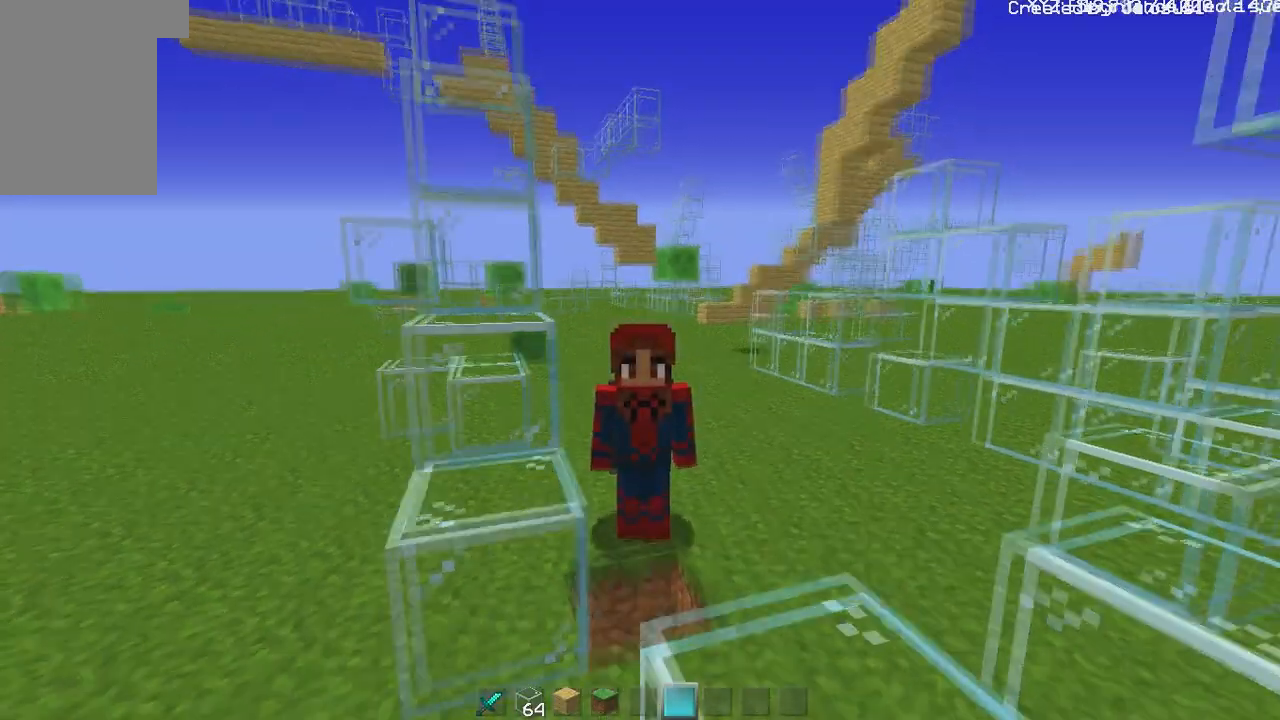
{"keys": ["w"], "mouse": [], "events": []}
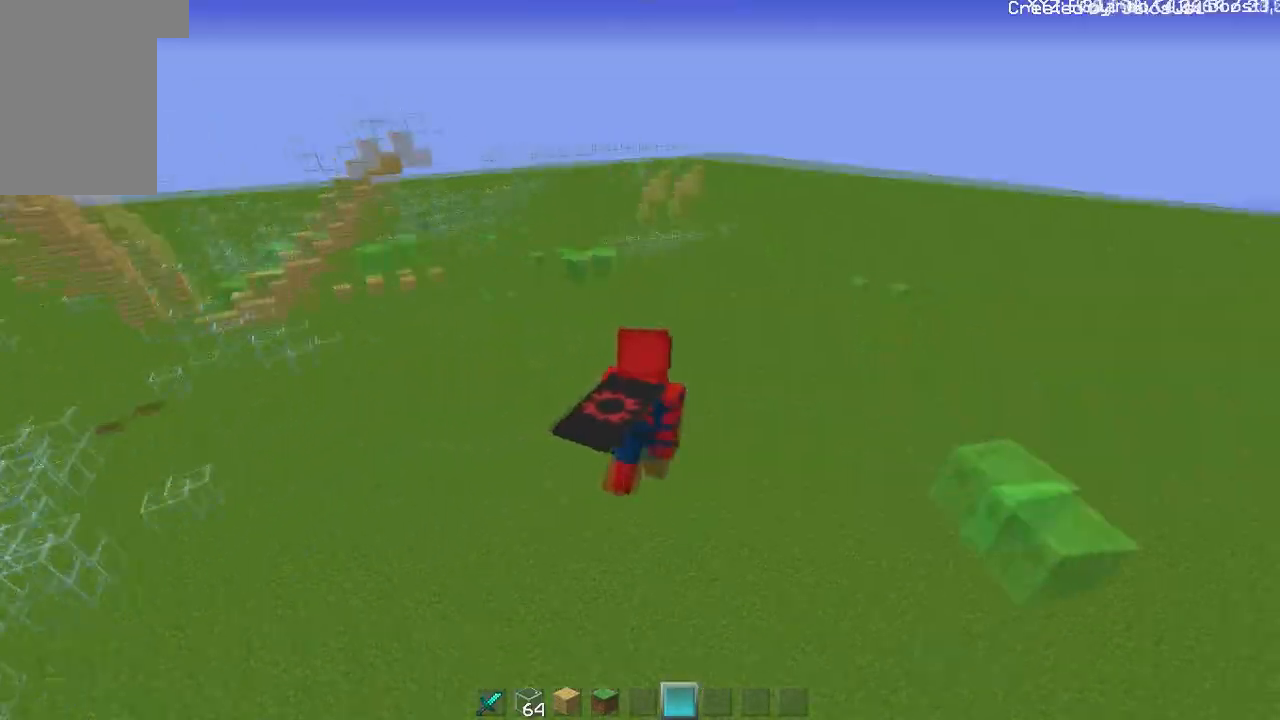
{"keys": ["w"], "mouse": [], "events": []}
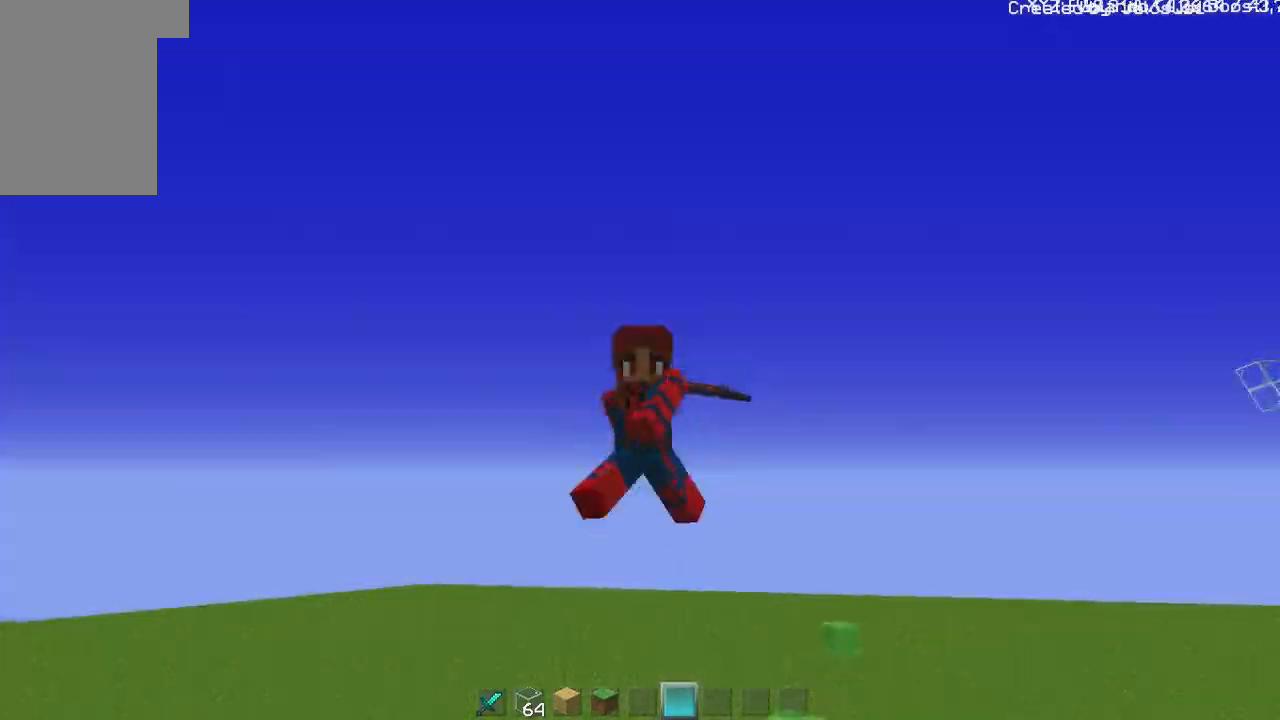
{"keys": ["w"], "mouse": [], "events": []}
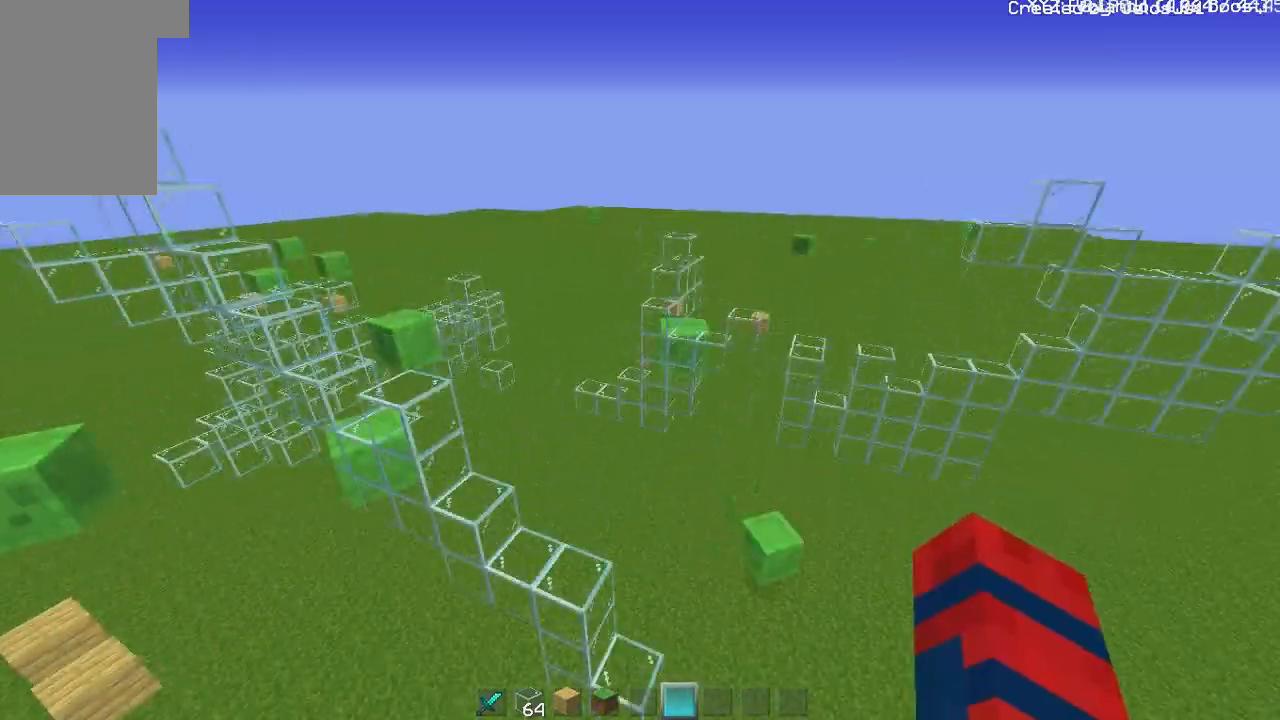
{"keys": ["w"], "mouse": [], "events": []}
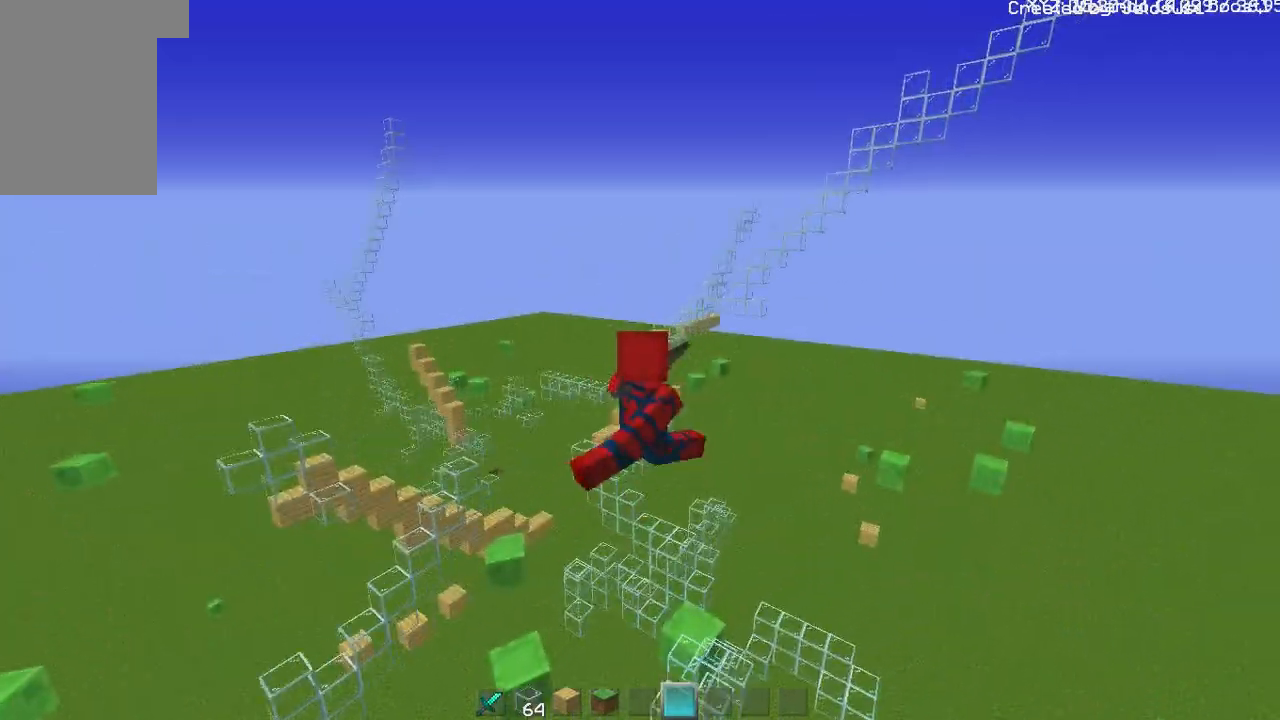
{"keys": ["w"], "mouse": [], "events": []}
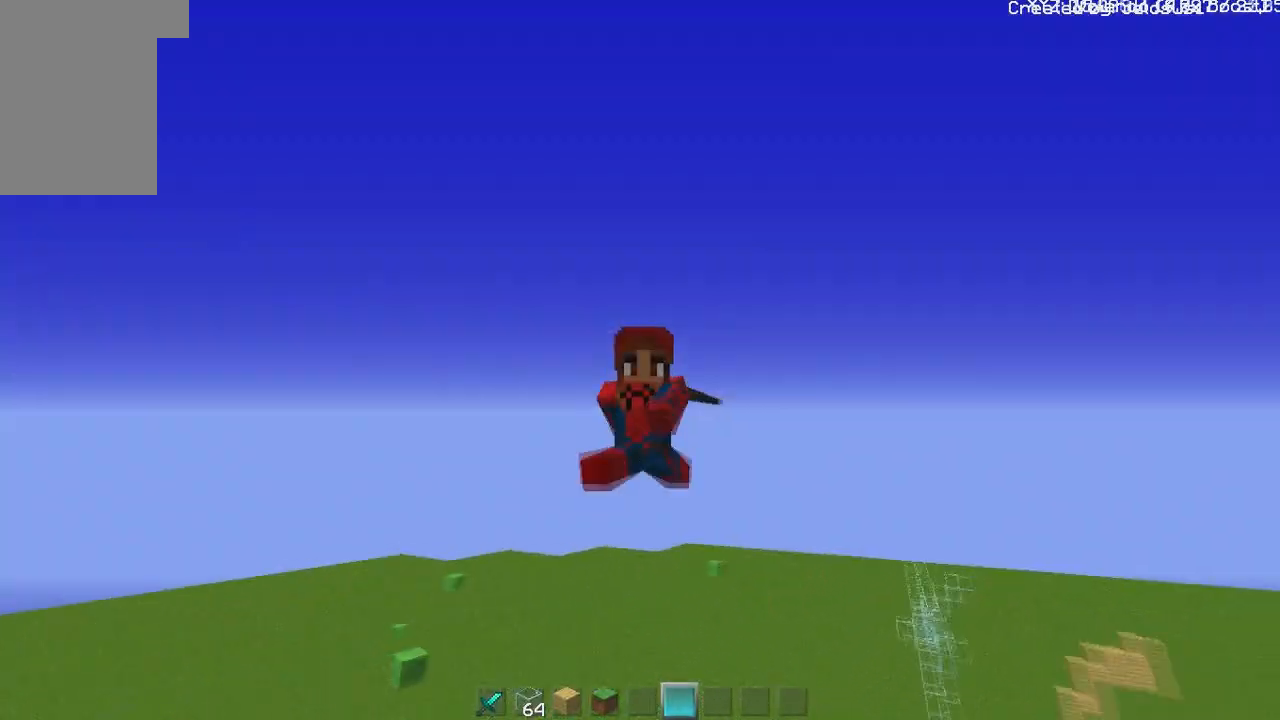
{"keys": ["w"], "mouse": [], "events": []}
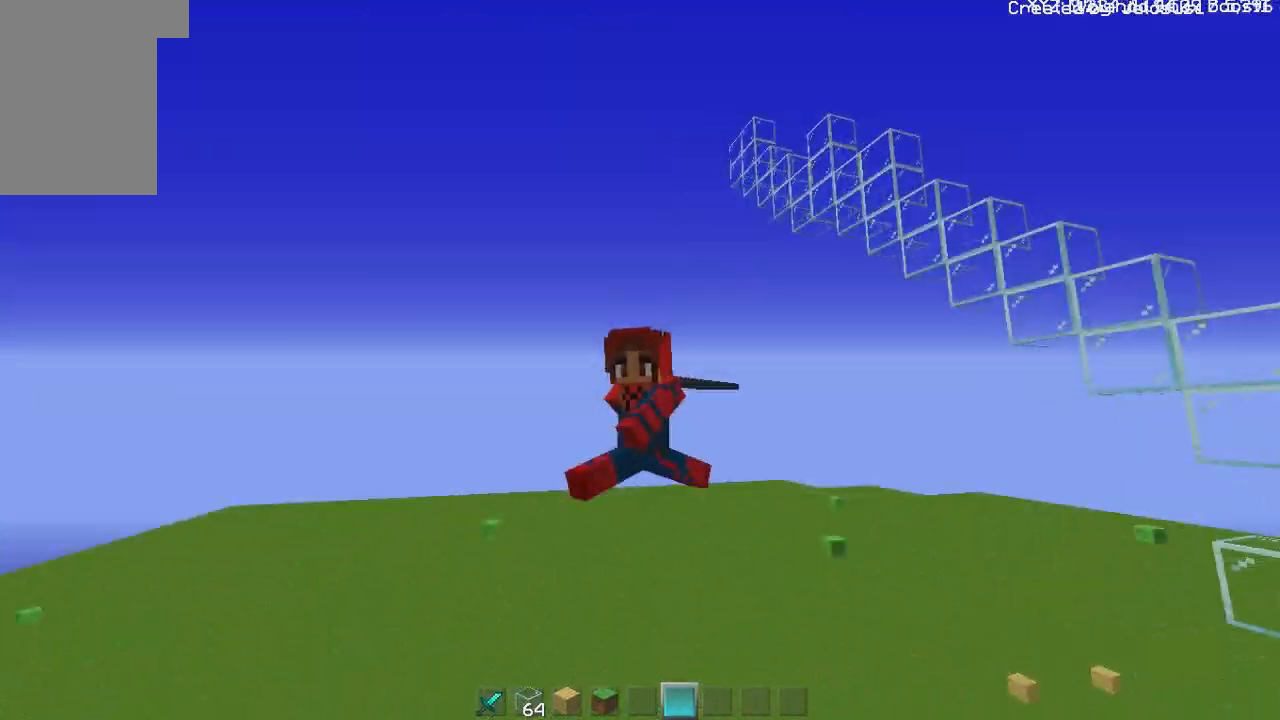
{"keys": ["w"], "mouse": [], "events": [[200, "mouse_left", "down"], [350, "mouse_left", "up"]]}
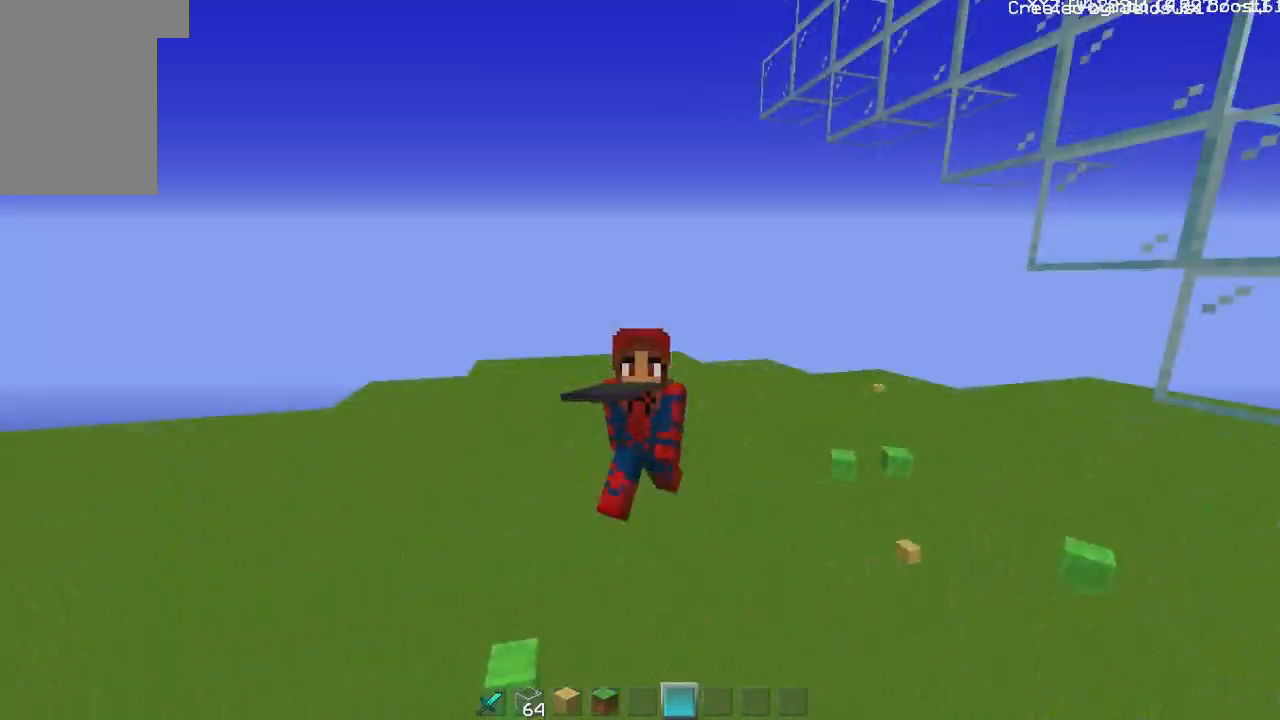
{"keys": ["d", "w"], "mouse": [], "events": [[317, "d", "down"]]}
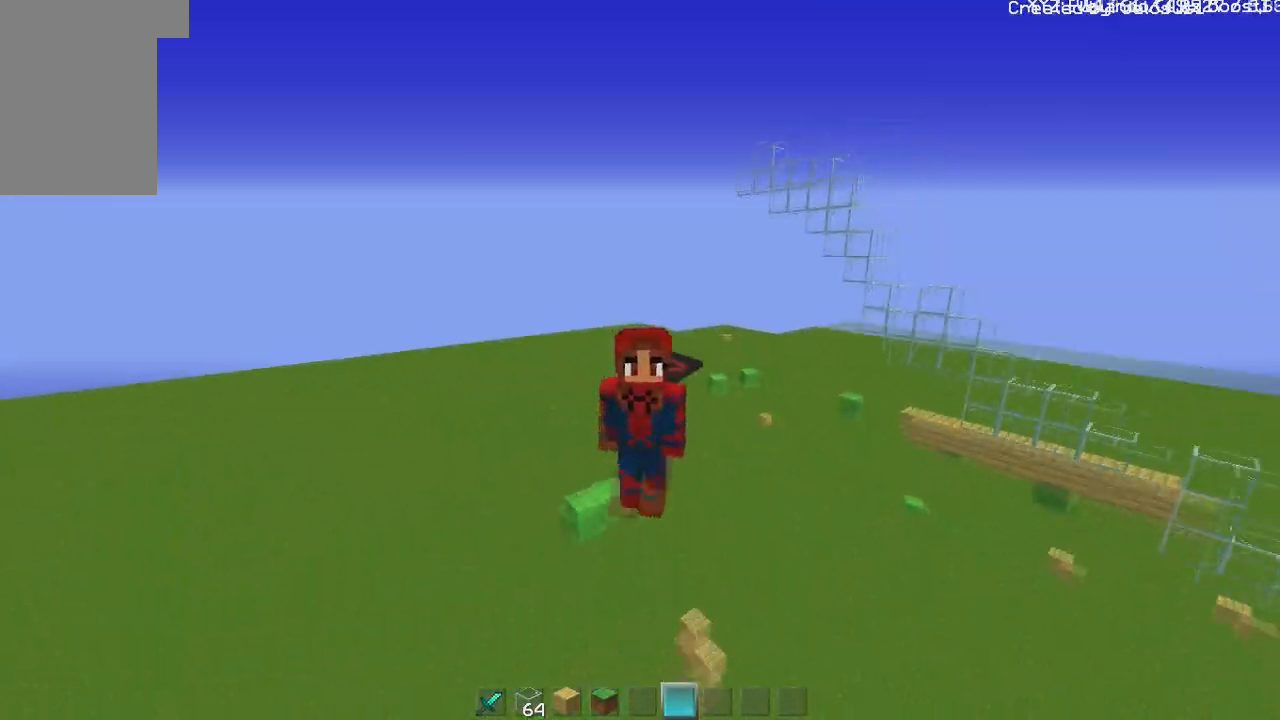
{"keys": ["d", "w"], "mouse": [], "events": []}
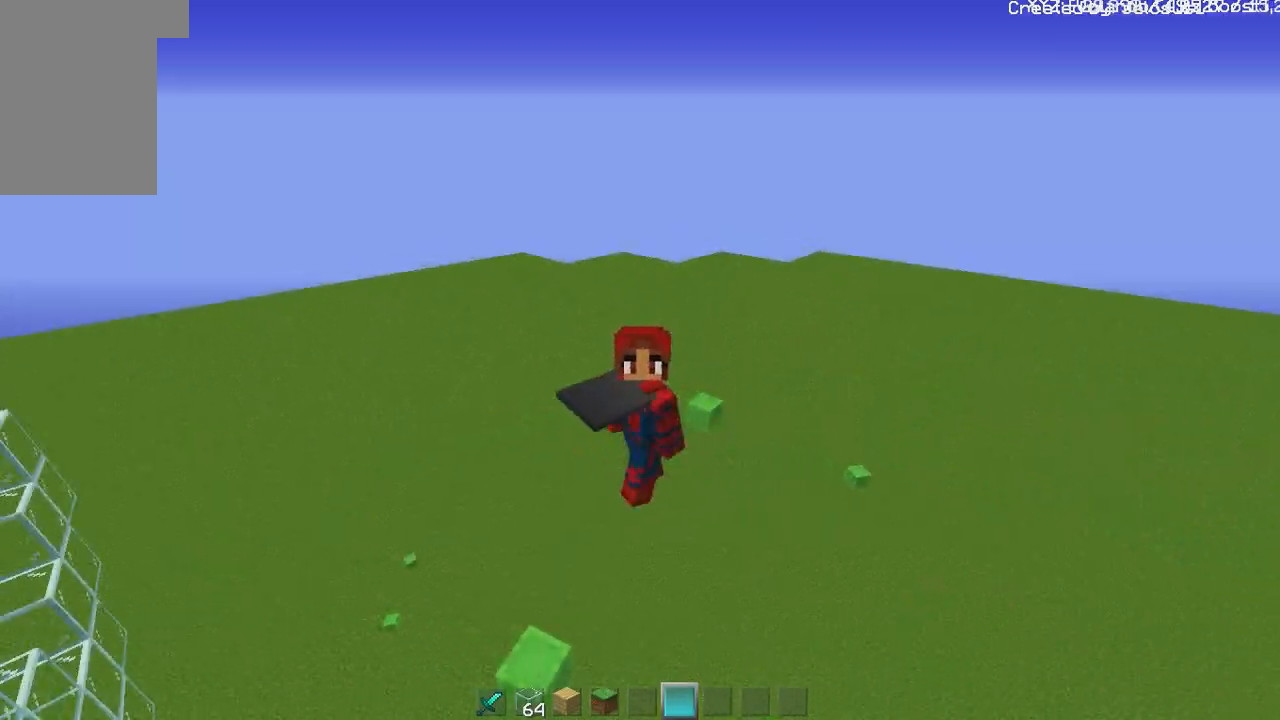
{"keys": ["w"], "mouse": [], "events": [[200, "d", "up"]]}
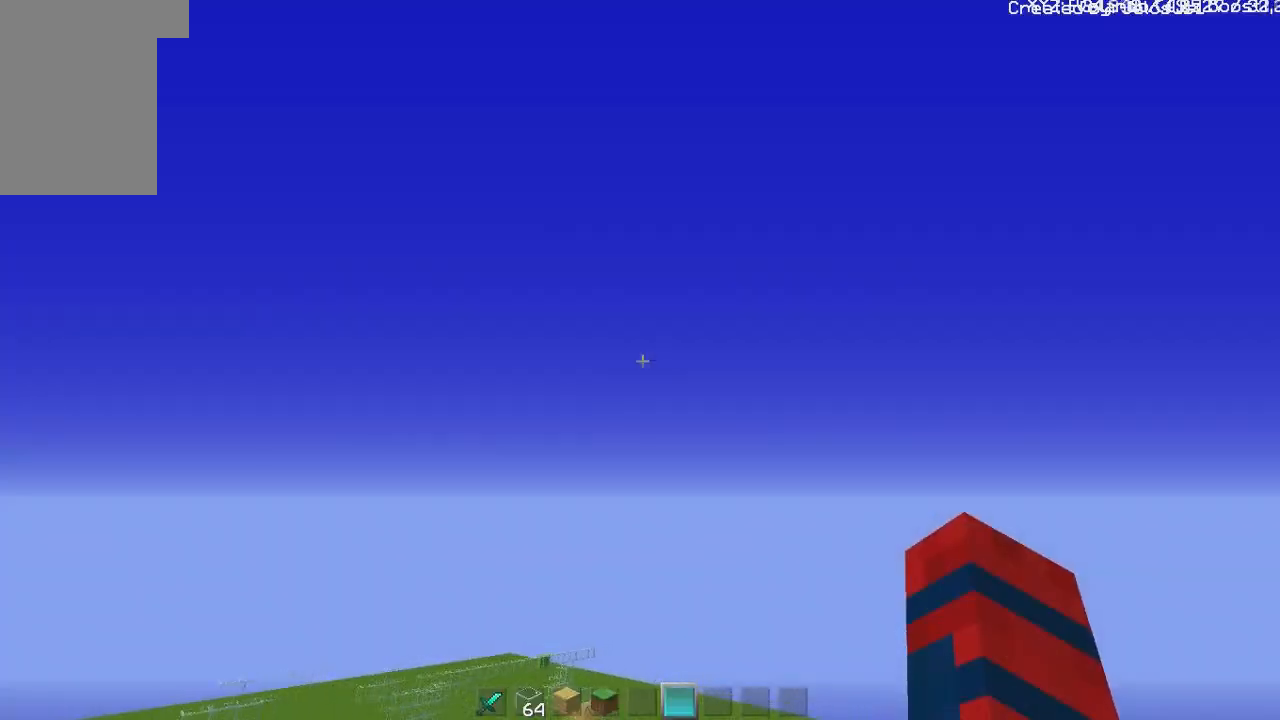
{"keys": ["a", "w"], "mouse": [], "events": [[417, "a", "down"]]}
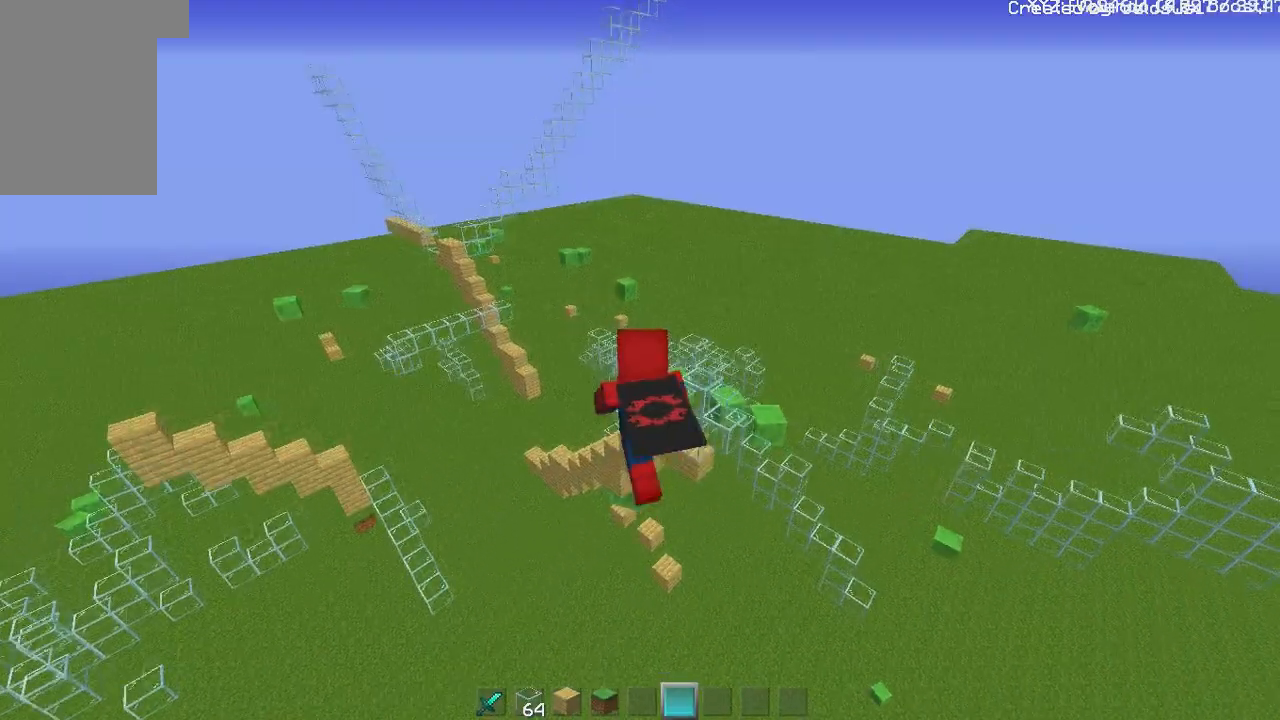
{"keys": ["d", "w"], "mouse": [], "events": [[16, "a", "up"], [467, "d", "down"]]}
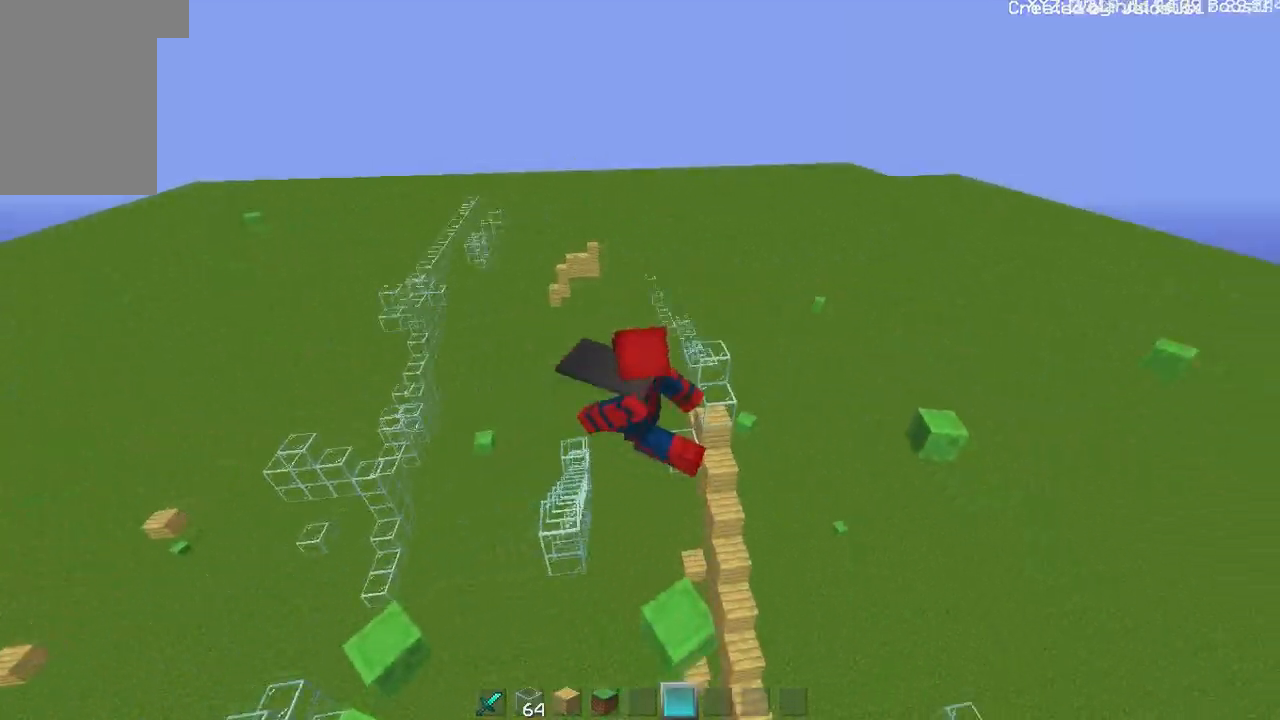
{"keys": ["w"], "mouse": [], "events": [[184, "d", "up"]]}
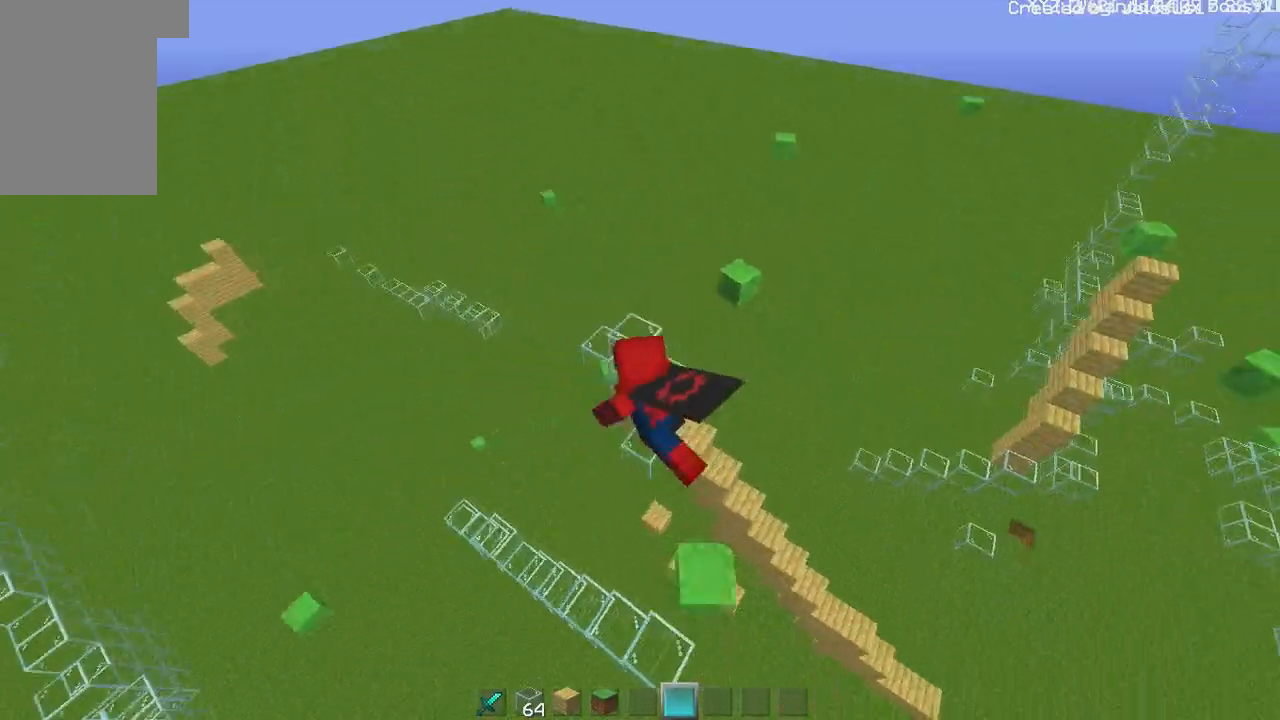
{"keys": ["w"], "mouse": [], "events": []}